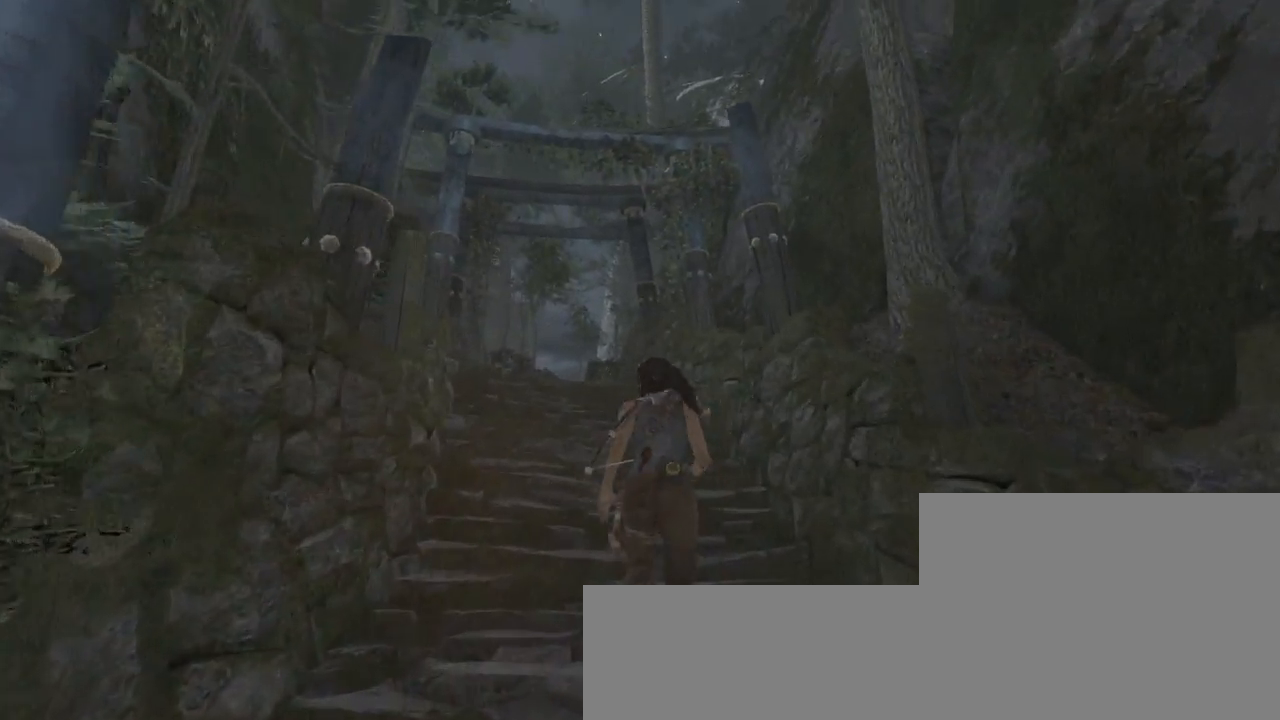
Gameplay with keyboard and mouse; each line is a JSON object with the keys and mouse buttons held at the frame after it. "events" lists presses ("down") and releases ("up") of "1", "2", "3", "4", "5", "6", "7", "a", "alt", "b", "c", "ctrl", "d", "e", "escape", "f", "g", "h", "q", "r", "s", "shift", "space", "t", "tilde", "v", "w", "x", "y", "z", "mouse_left", "mouse_middle", "mouse_right", "mouse_mb4", "mouse_mb5", "mouse_wheel_up" and "mouse_wheel_down" between this image and that frame as [ms after this image, input, new state], when the widget could be followed in between. "mouse_left", "mouse_middle", "mouse_right", "mouse_mb4", "mouse_mb5", "mouse_wheel_up", "mouse_wheel_down" = the "left", "middle", "right", "mb4", "mb5", "wheel_up", "wheel_down" buttons of the "mouse" list. No other keys are recorded. Not read: mouse_move.
{"keys": ["z"], "mouse": [], "events": [[167, "q", "down"], [267, "q", "up"]]}
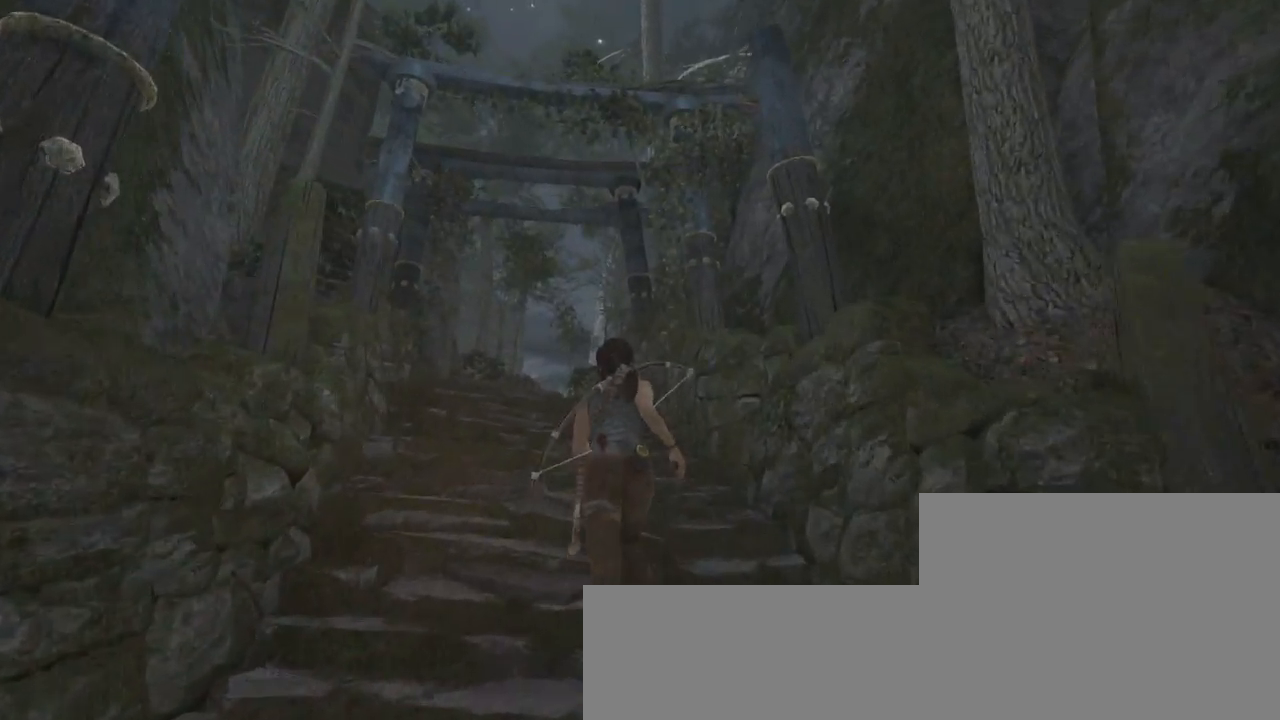
{"keys": ["z"], "mouse": [], "events": [[33, "q", "down"], [233, "q", "up"]]}
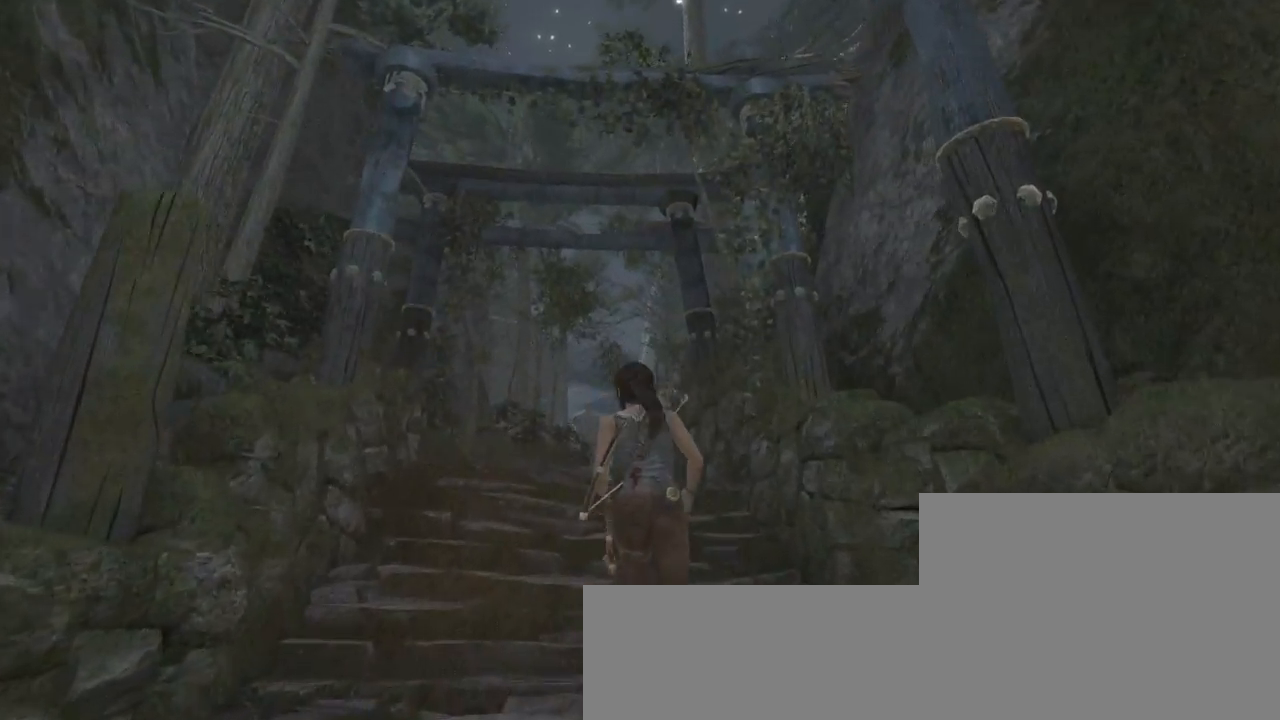
{"keys": ["z"], "mouse": [], "events": [[133, "q", "down"], [233, "q", "up"]]}
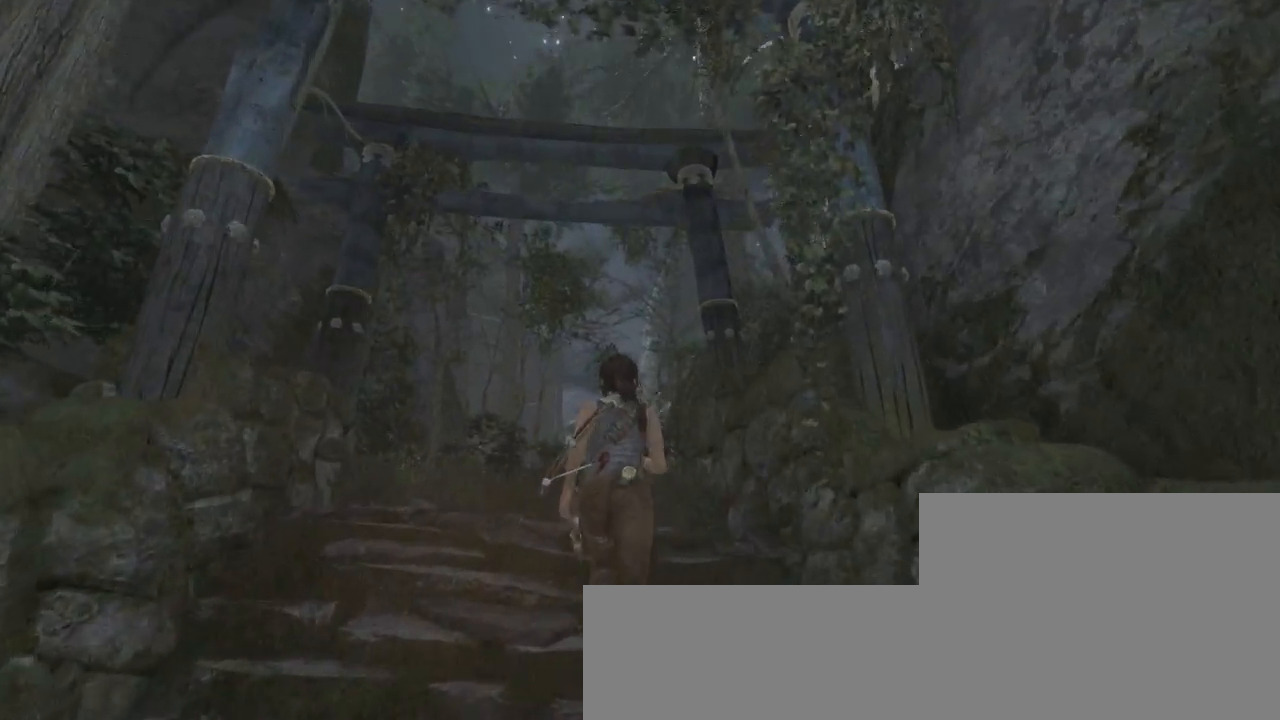
{"keys": ["z"], "mouse": [], "events": [[100, "q", "down"], [267, "q", "up"]]}
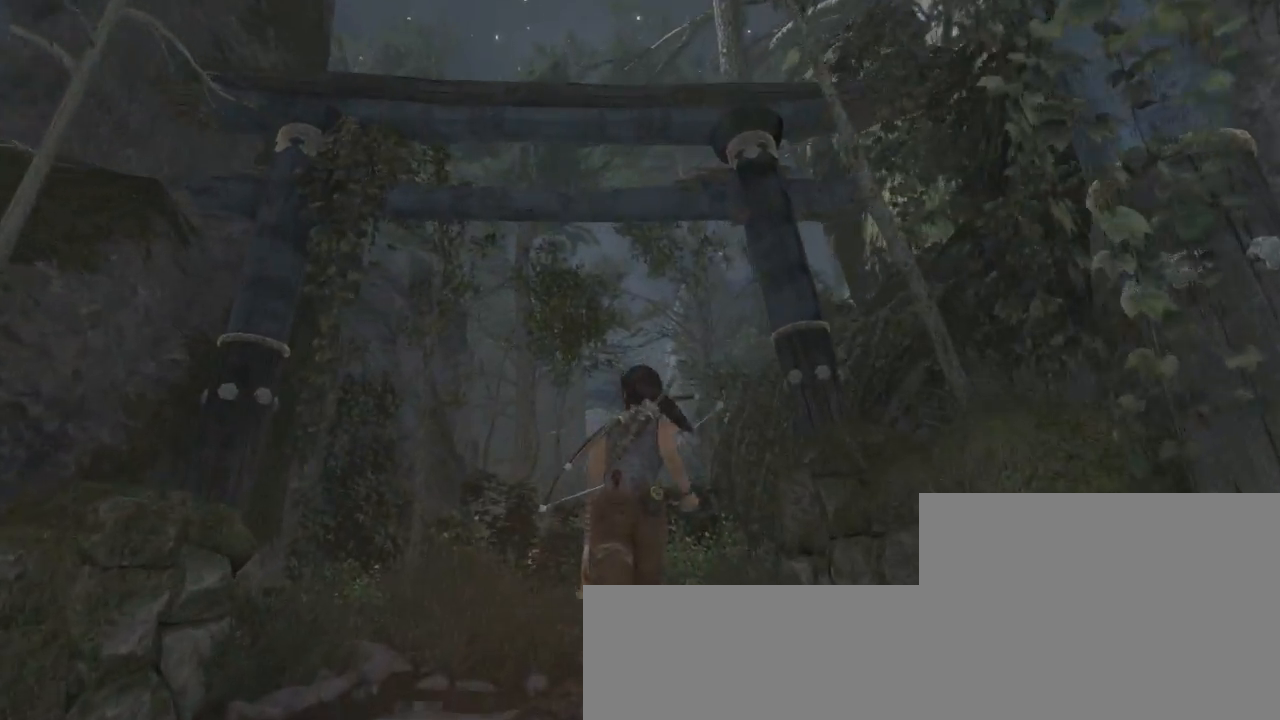
{"keys": ["z"], "mouse": [], "events": [[100, "q", "down"], [267, "q", "up"]]}
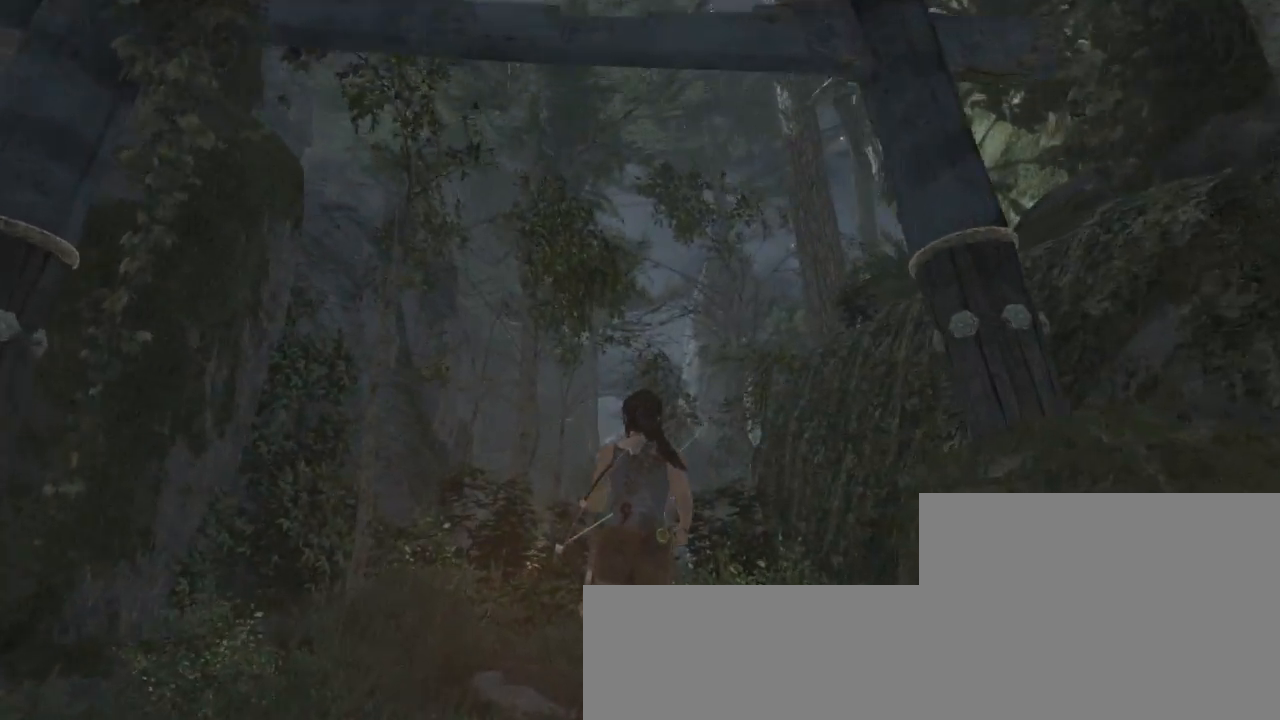
{"keys": ["d", "z"], "mouse": [], "events": [[500, "d", "down"]]}
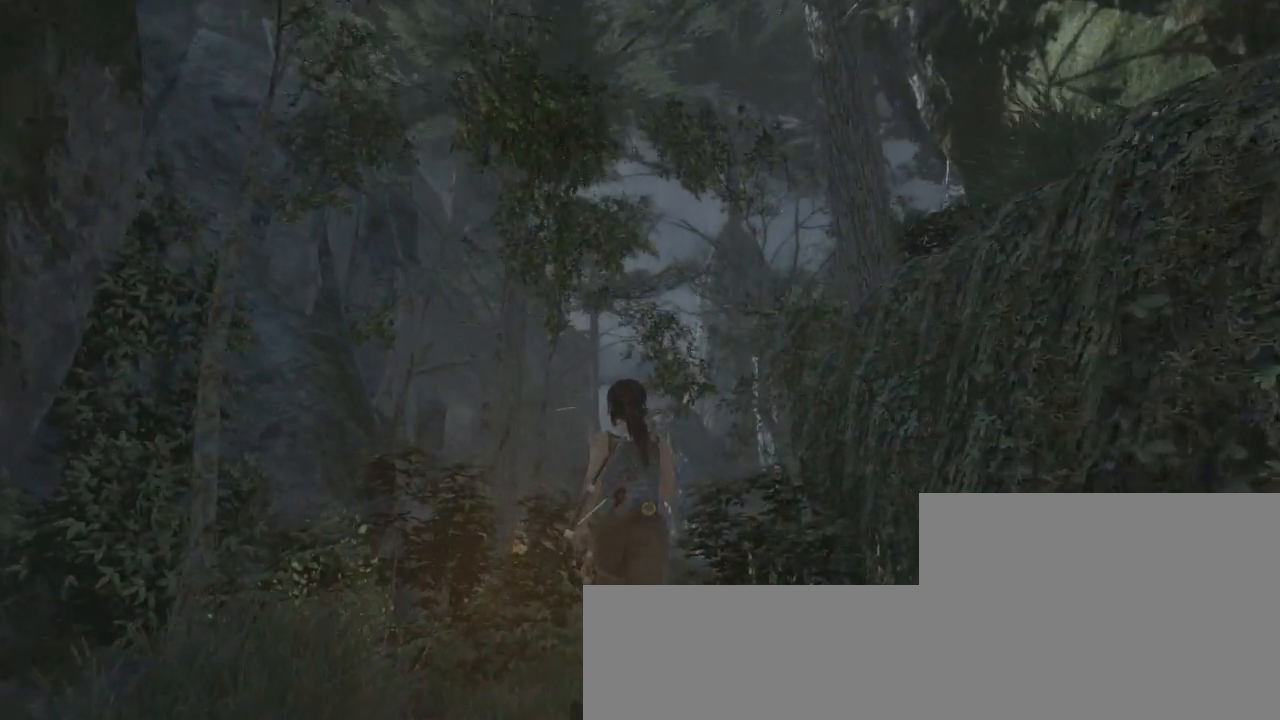
{"keys": ["z"], "mouse": [], "events": [[133, "d", "up"]]}
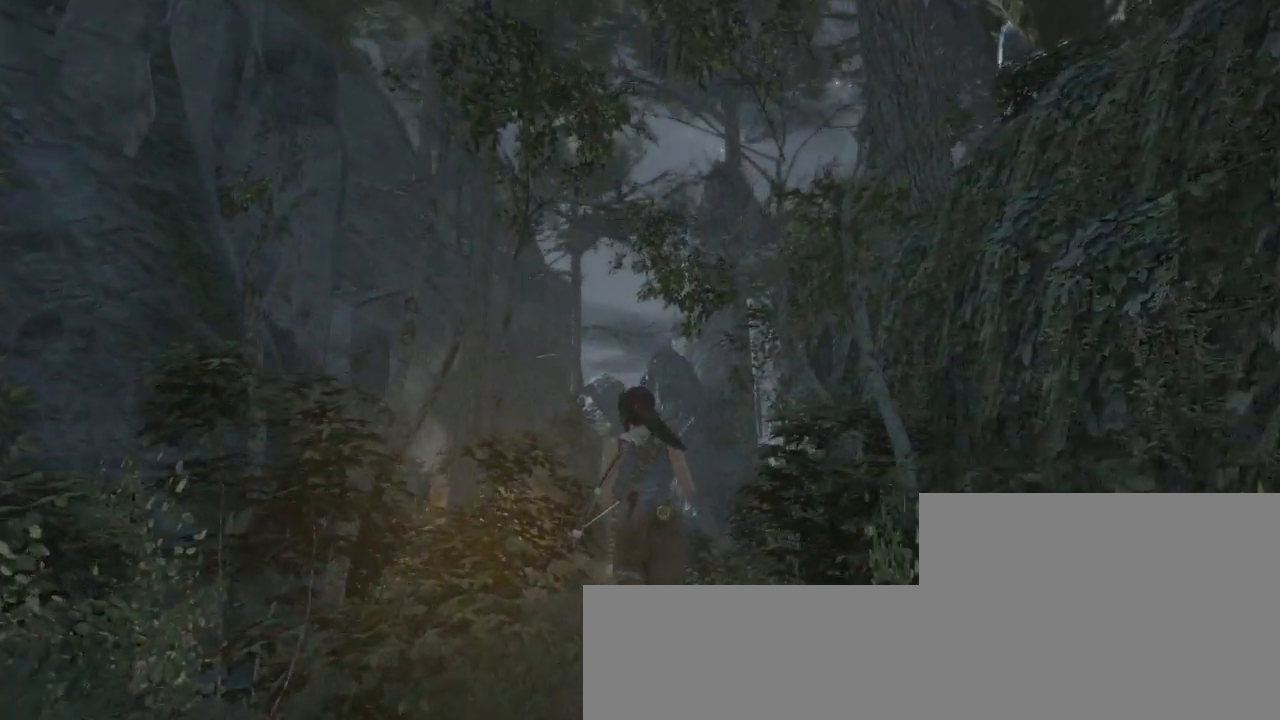
{"keys": ["z"], "mouse": [], "events": []}
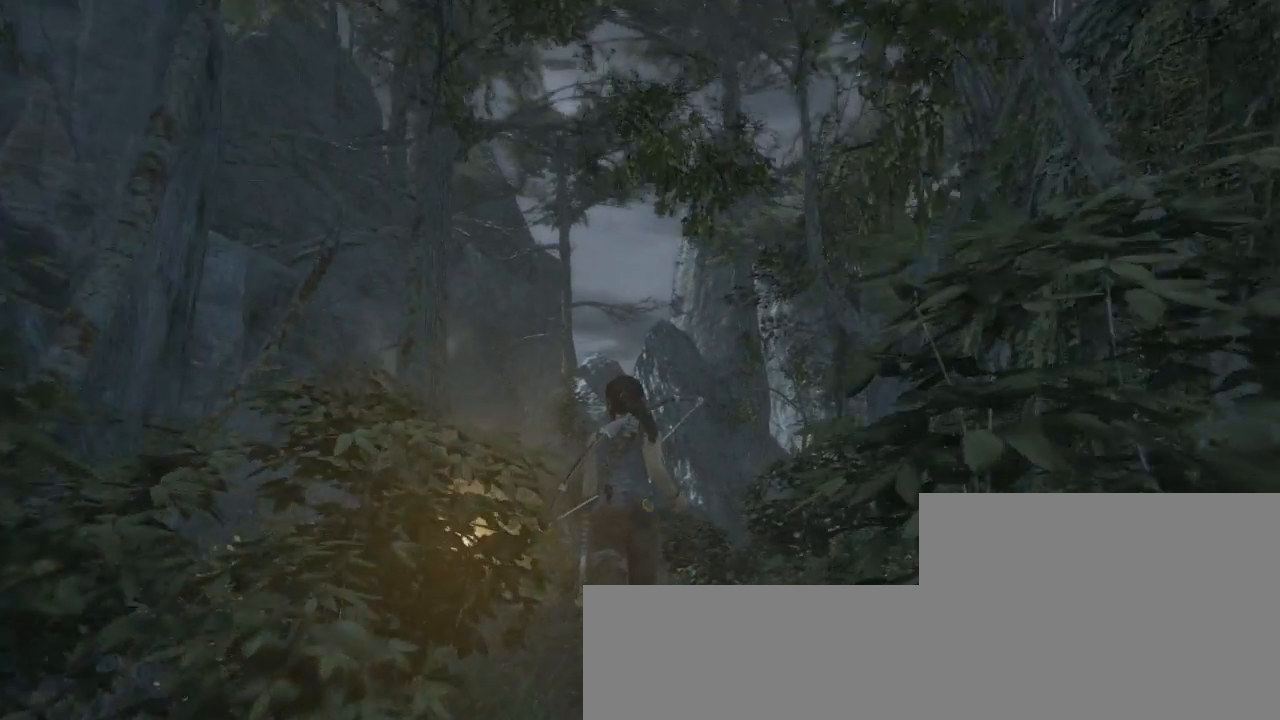
{"keys": ["z"], "mouse": [], "events": [[100, "q", "down"], [233, "q", "up"]]}
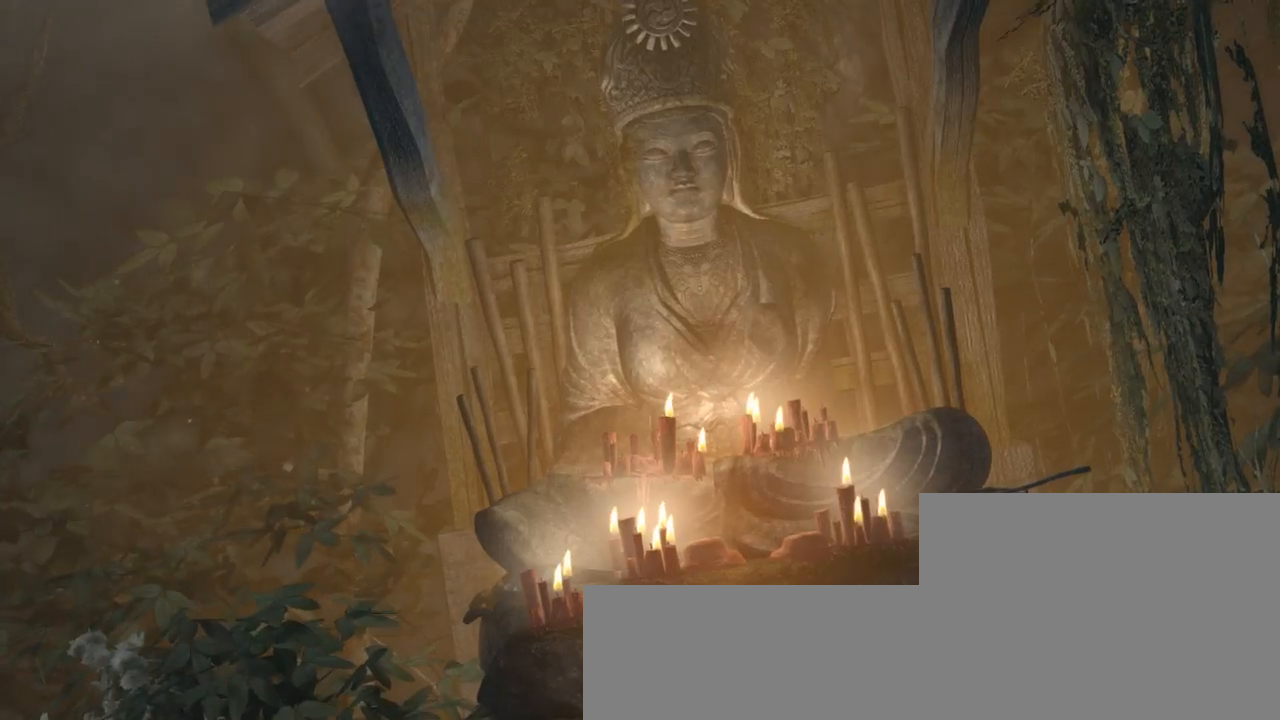
{"keys": [], "mouse": [], "events": [[167, "z", "up"], [433, "space", "down"], [500, "space", "up"]]}
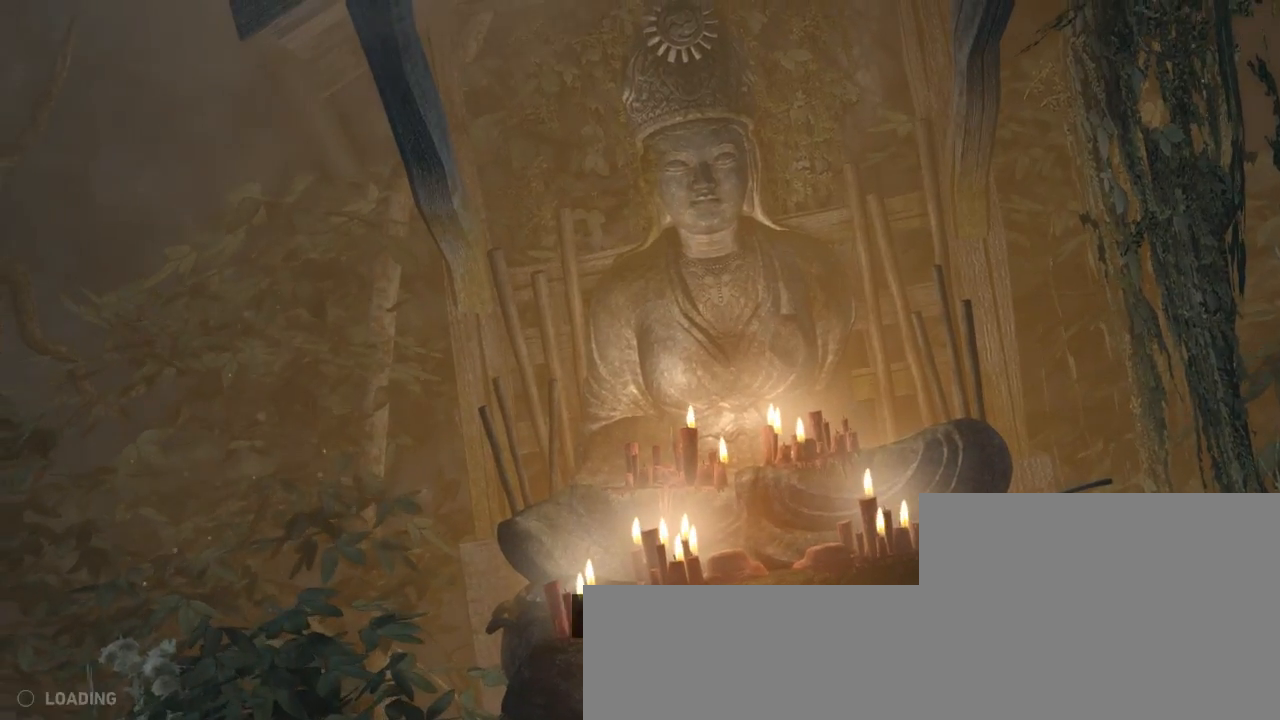
{"keys": [], "mouse": [], "events": [[100, "space", "down"], [133, "space", "up"], [233, "space", "down"], [300, "space", "up"]]}
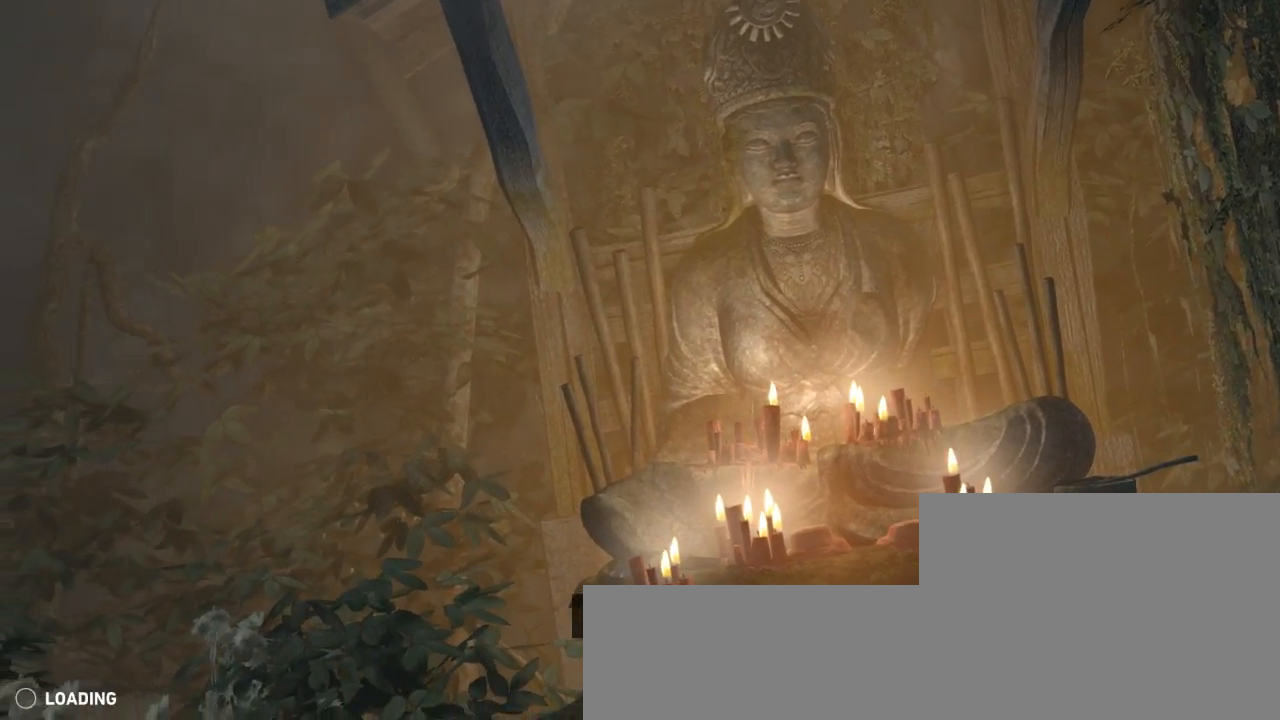
{"keys": ["space"], "mouse": [], "events": [[100, "space", "down"], [167, "space", "up"], [233, "space", "down"], [300, "space", "up"], [367, "space", "down"], [400, "space", "up"], [500, "space", "down"]]}
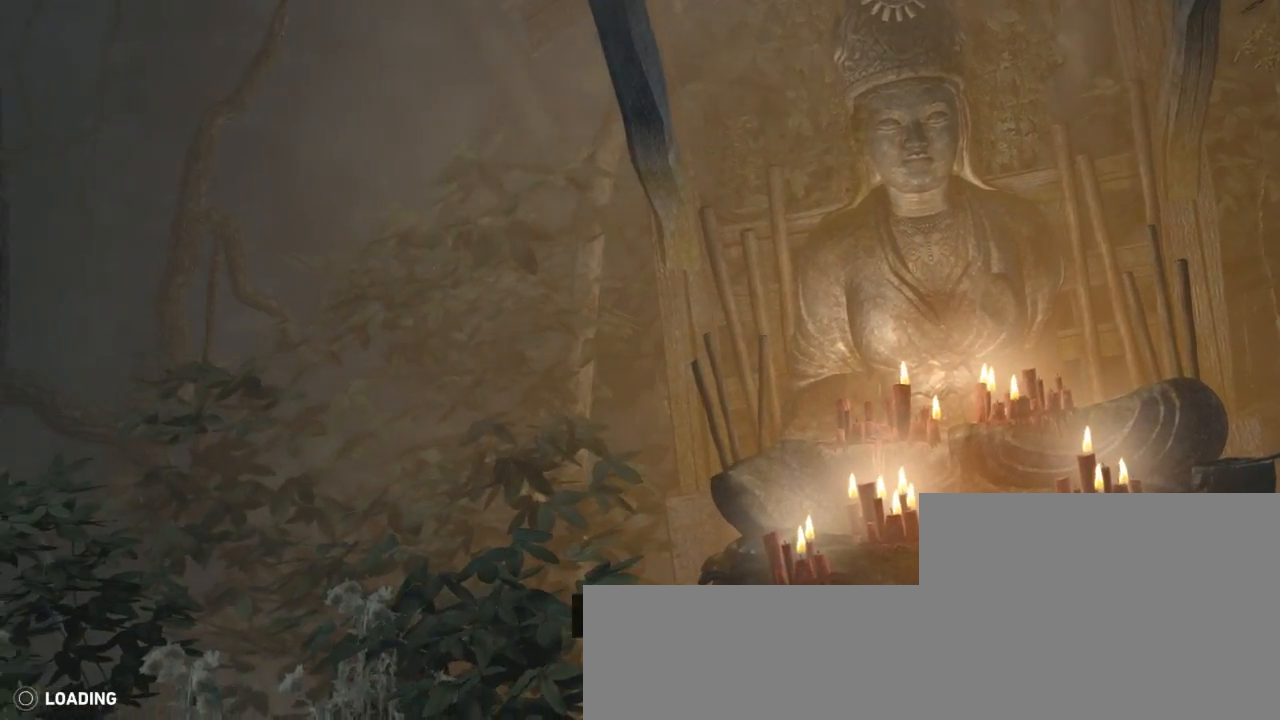
{"keys": [], "mouse": [], "events": [[33, "space", "up"], [133, "space", "down"], [200, "space", "up"], [267, "space", "down"], [333, "space", "up"], [400, "space", "down"], [467, "space", "up"]]}
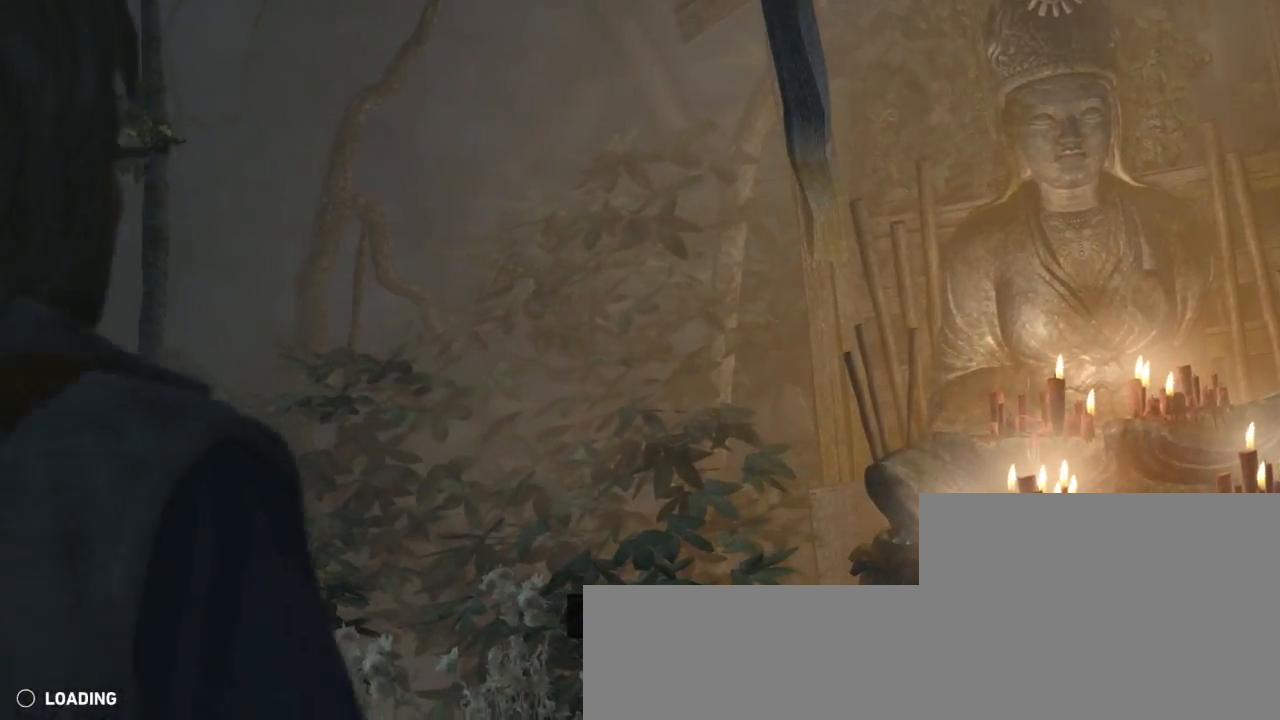
{"keys": ["space"], "mouse": [], "events": [[67, "space", "down"], [100, "space", "up"], [200, "space", "down"], [233, "space", "up"], [333, "space", "down"], [367, "space", "up"], [467, "space", "down"]]}
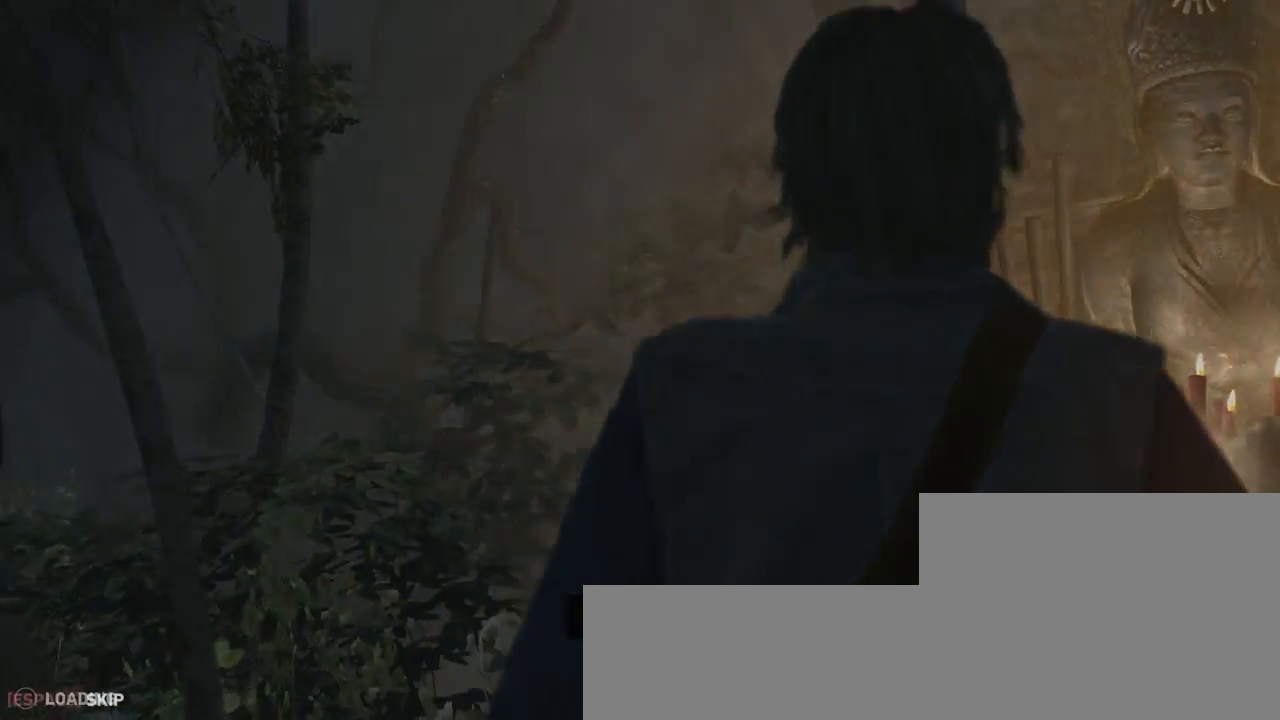
{"keys": [], "mouse": [], "events": [[33, "space", "up"], [100, "space", "down"], [167, "space", "up"], [267, "space", "down"], [300, "space", "up"], [367, "space", "down"], [467, "space", "up"]]}
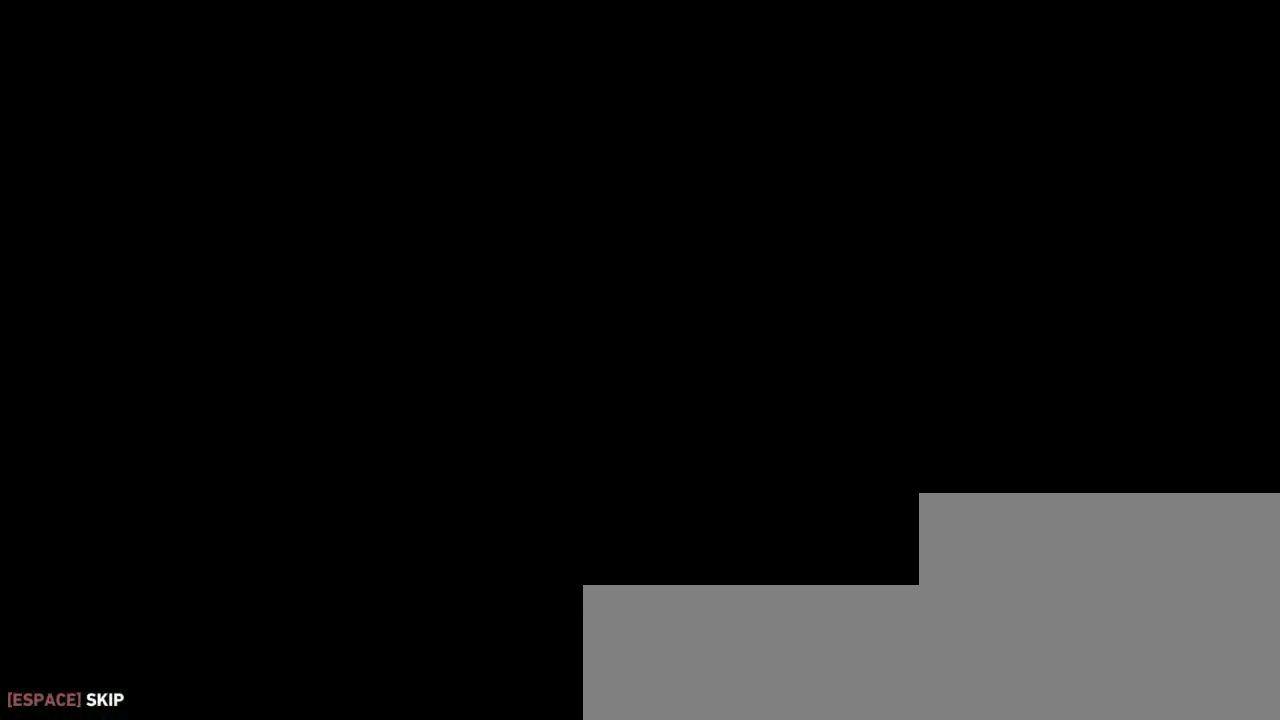
{"keys": [], "mouse": [], "events": []}
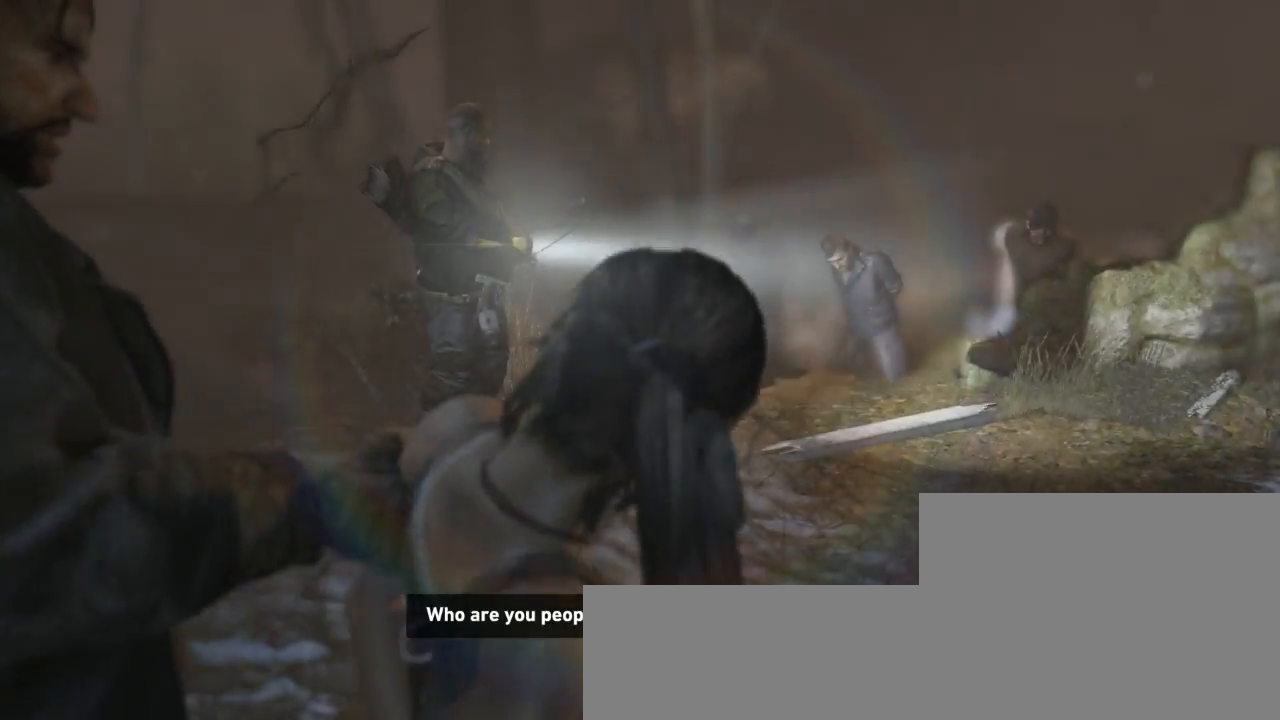
{"keys": [], "mouse": [], "events": [[167, "z", "down"], [400, "z", "up"]]}
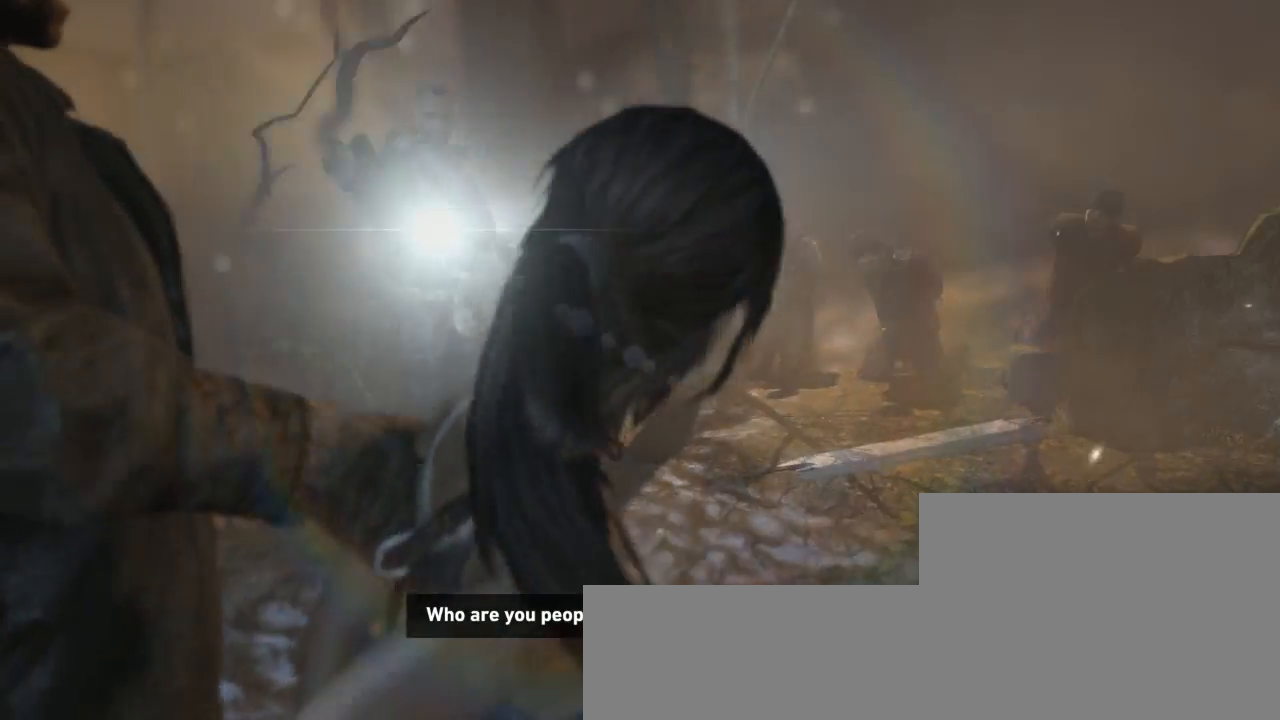
{"keys": [], "mouse": [], "events": [[133, "space", "down"], [200, "space", "up"], [300, "space", "down"], [333, "space", "up"]]}
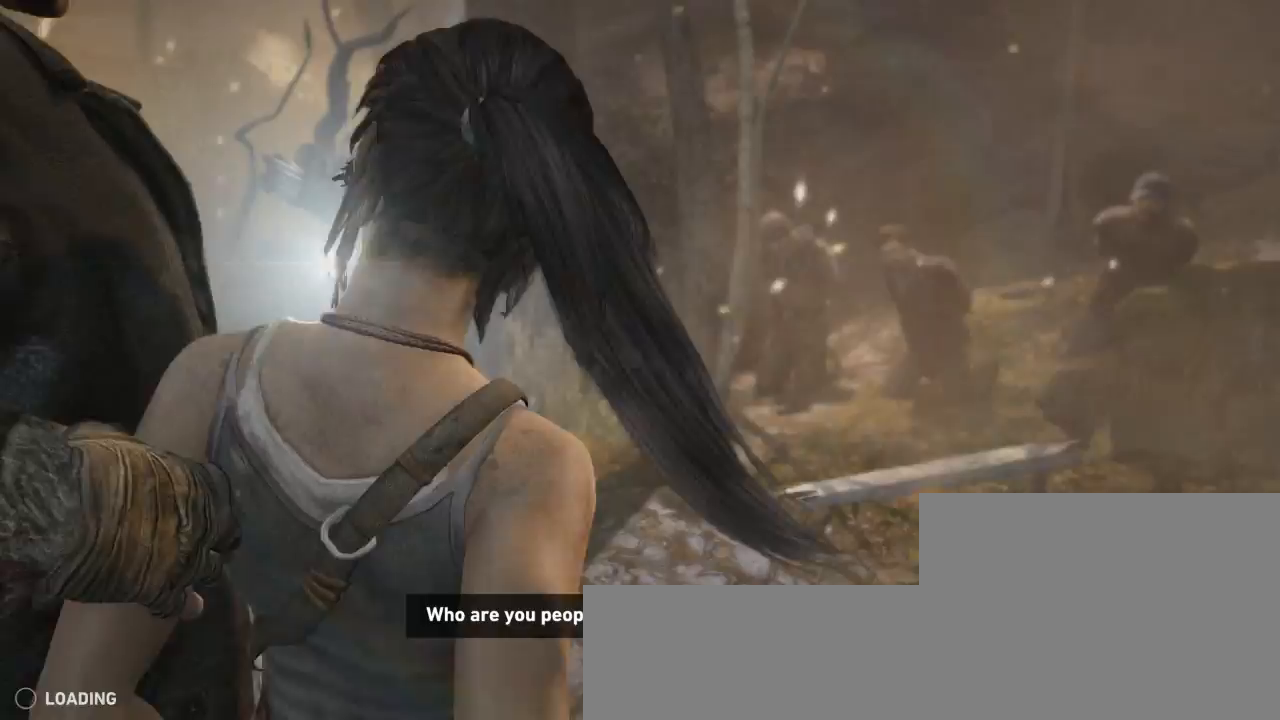
{"keys": [], "mouse": [], "events": [[33, "space", "down"], [67, "space", "up"], [167, "space", "down"], [200, "space", "up"], [333, "space", "down"], [367, "space", "up"], [433, "space", "down"], [500, "space", "up"]]}
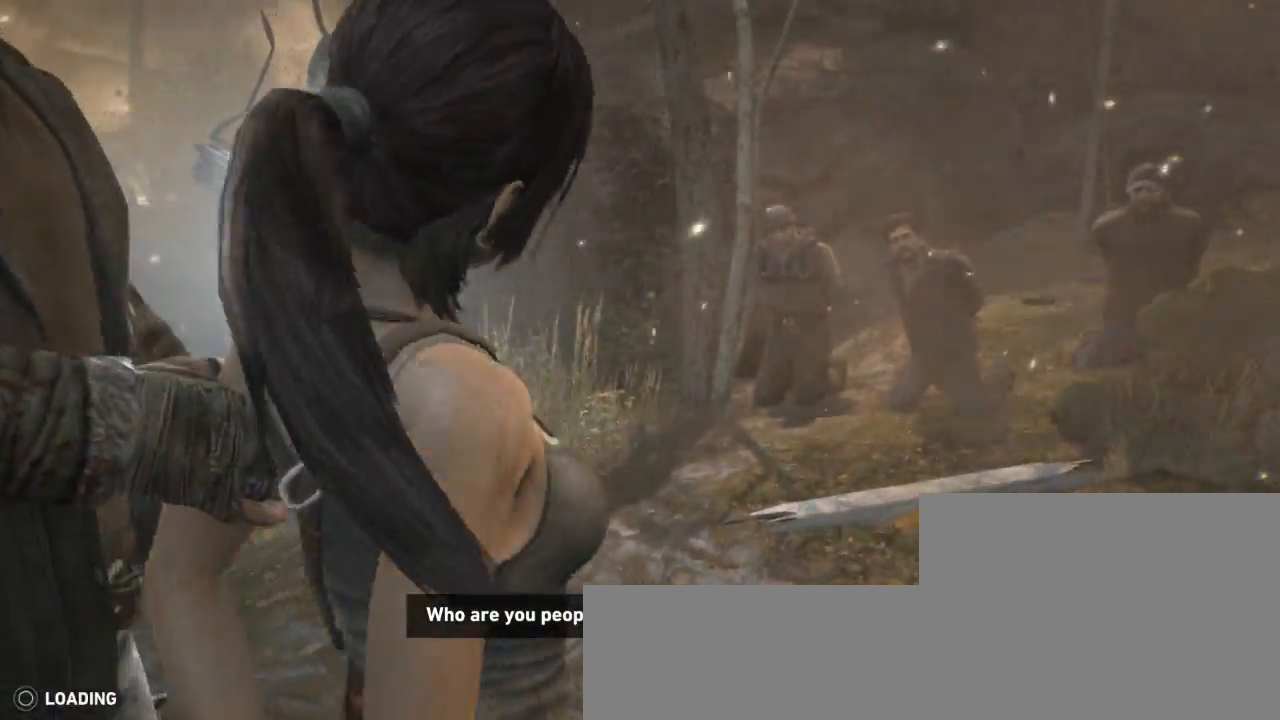
{"keys": ["space"], "mouse": [], "events": [[67, "space", "down"], [100, "space", "up"], [200, "space", "down"], [267, "space", "up"], [367, "space", "down"], [400, "space", "up"], [500, "space", "down"]]}
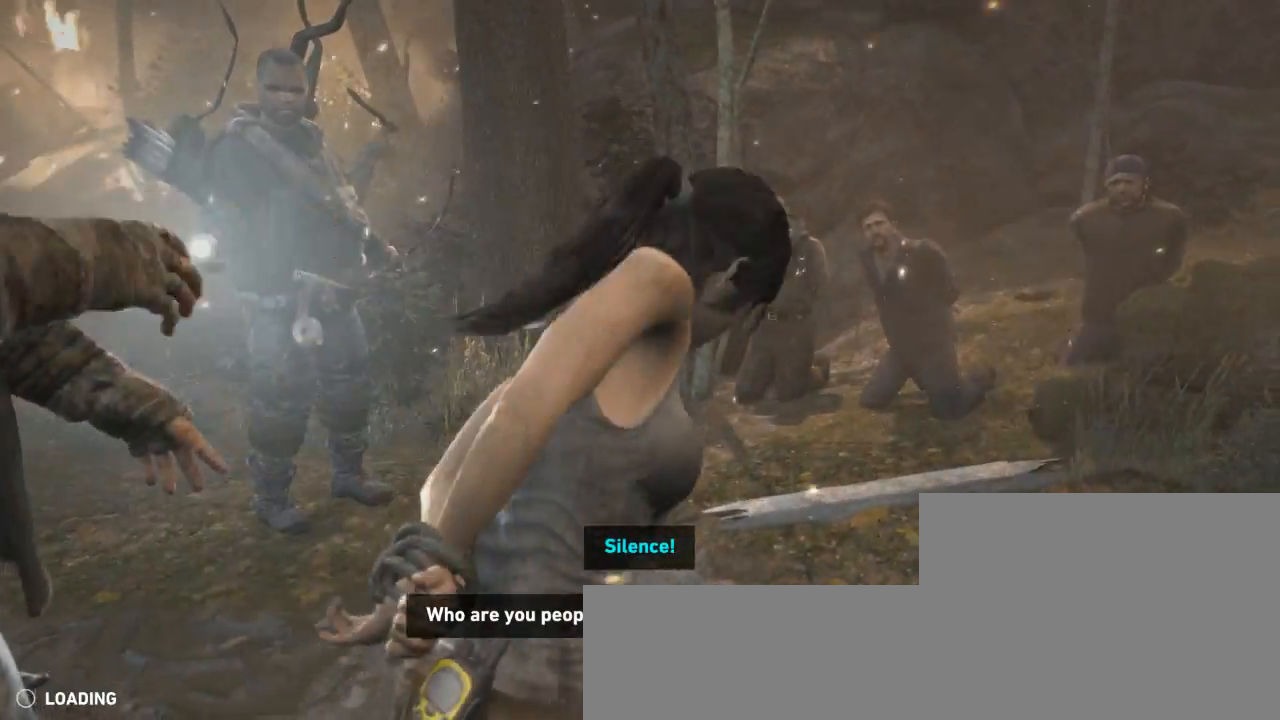
{"keys": [], "mouse": [], "events": [[33, "space", "up"], [133, "space", "down"], [167, "space", "up"], [267, "space", "down"], [300, "space", "up"], [400, "space", "down"], [467, "space", "up"]]}
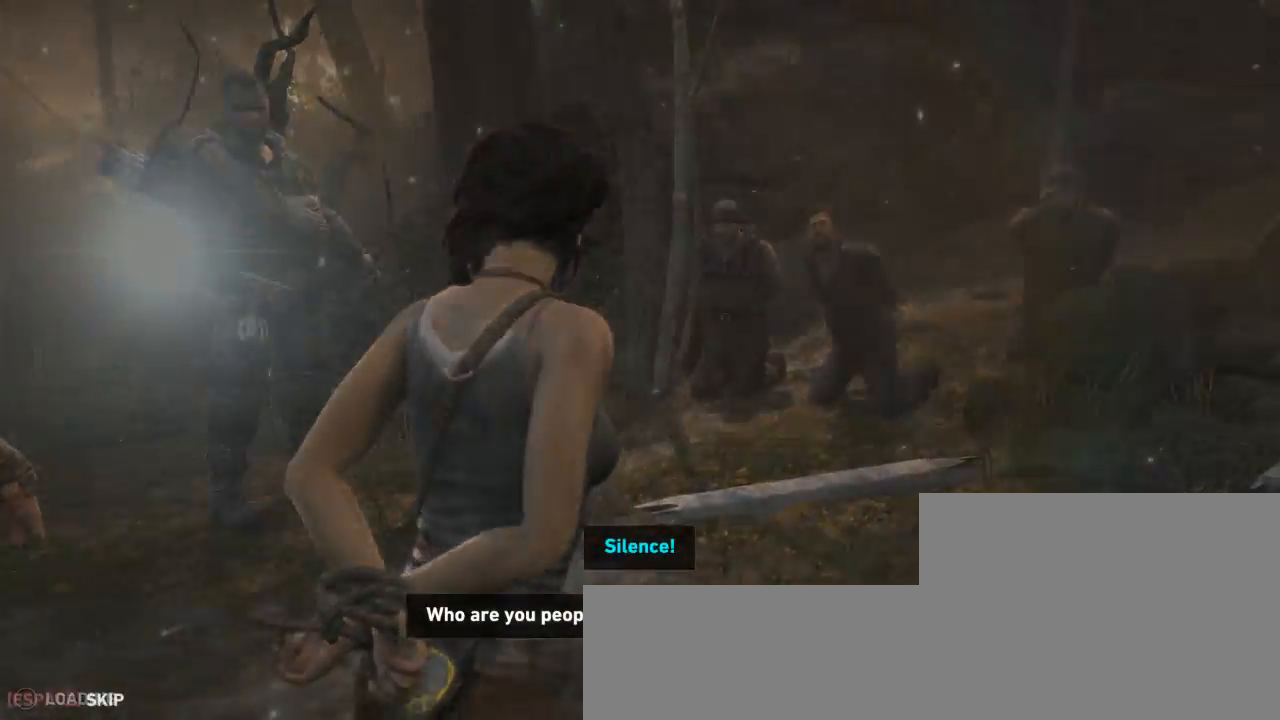
{"keys": [], "mouse": [], "events": [[33, "space", "down"], [100, "space", "up"]]}
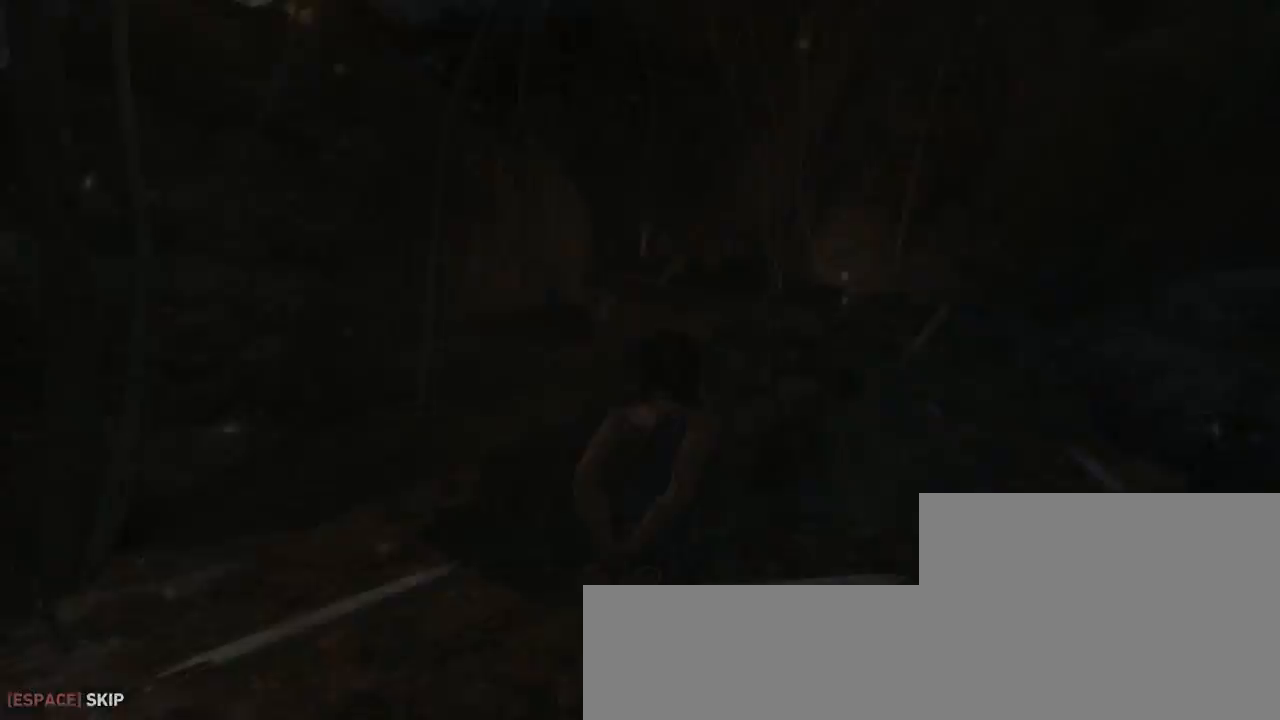
{"keys": ["z"], "mouse": [], "events": [[100, "d", "down"], [267, "z", "down"], [333, "d", "up"]]}
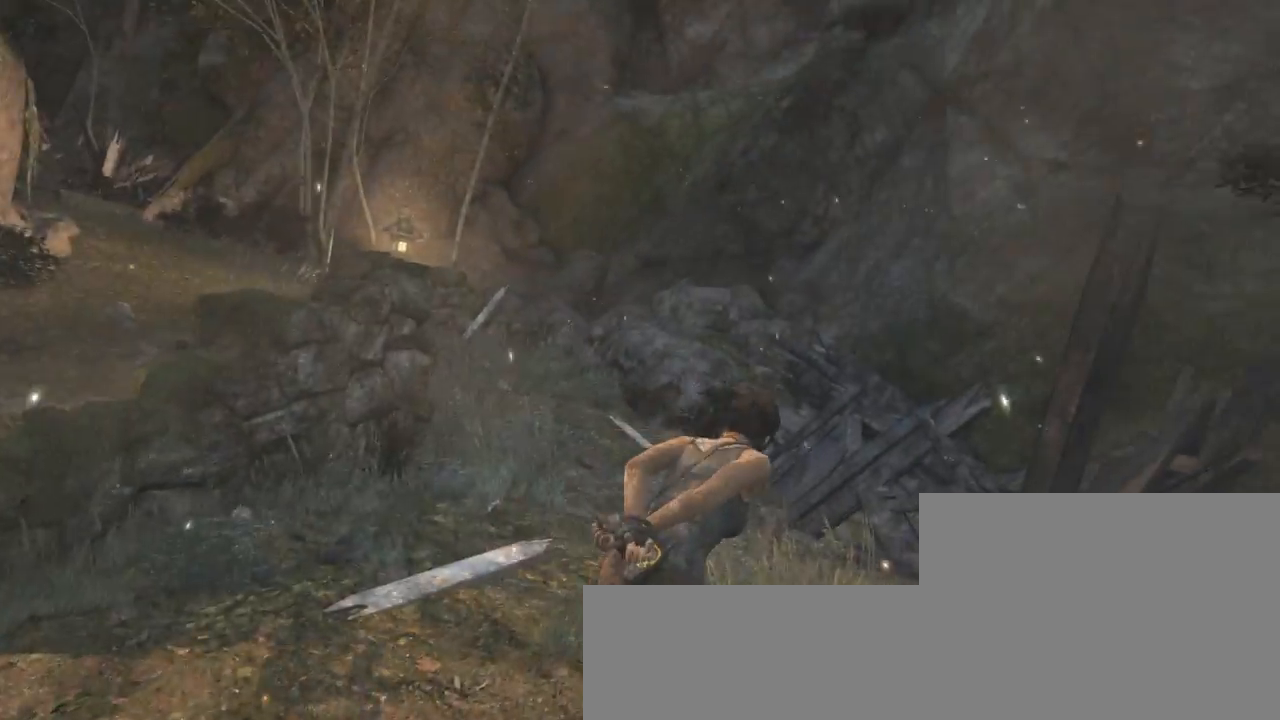
{"keys": ["z"], "mouse": [], "events": [[267, "shift", "down"], [467, "shift", "up"]]}
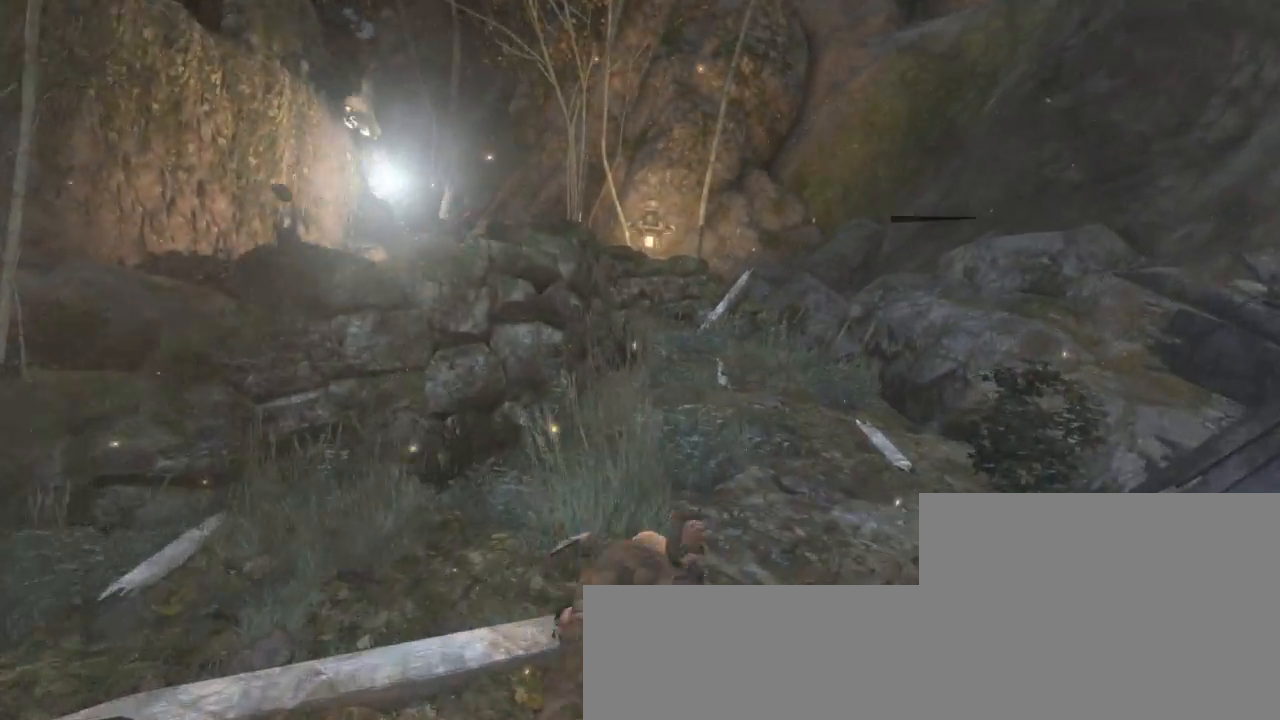
{"keys": ["z"], "mouse": [], "events": []}
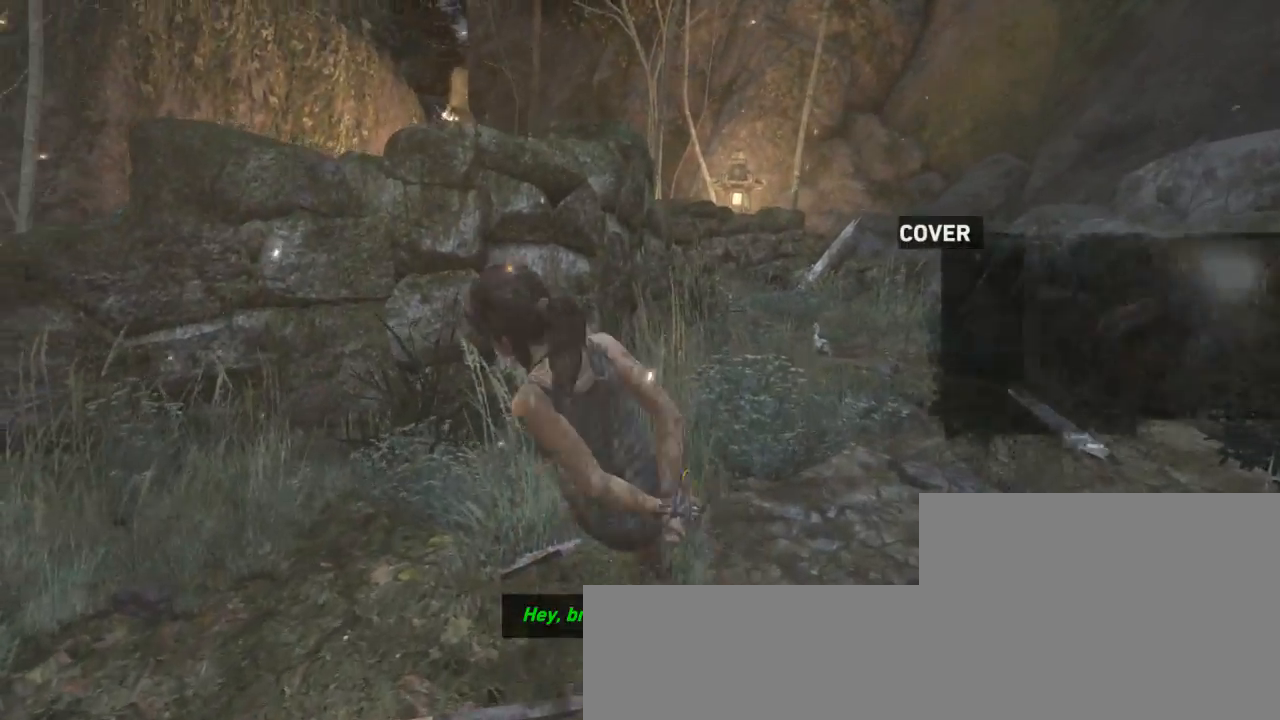
{"keys": ["z"], "mouse": [], "events": []}
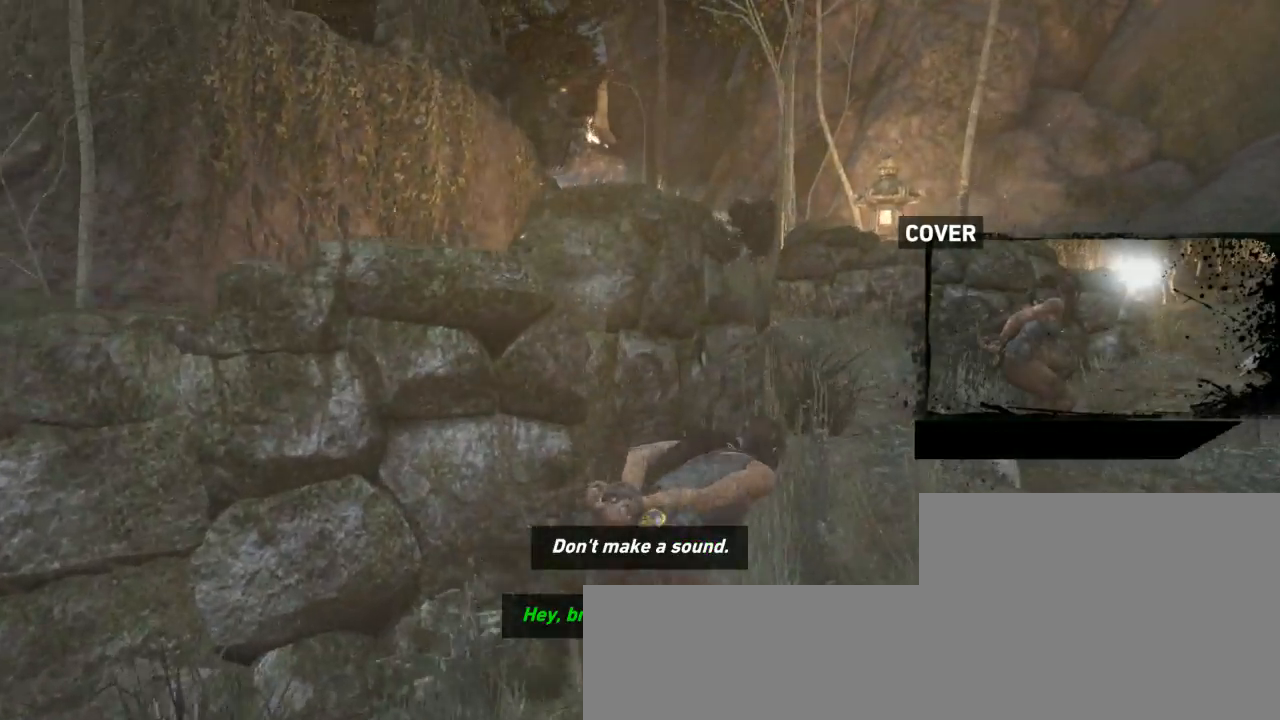
{"keys": [], "mouse": [], "events": [[100, "z", "up"], [233, "z", "down"], [367, "z", "up"]]}
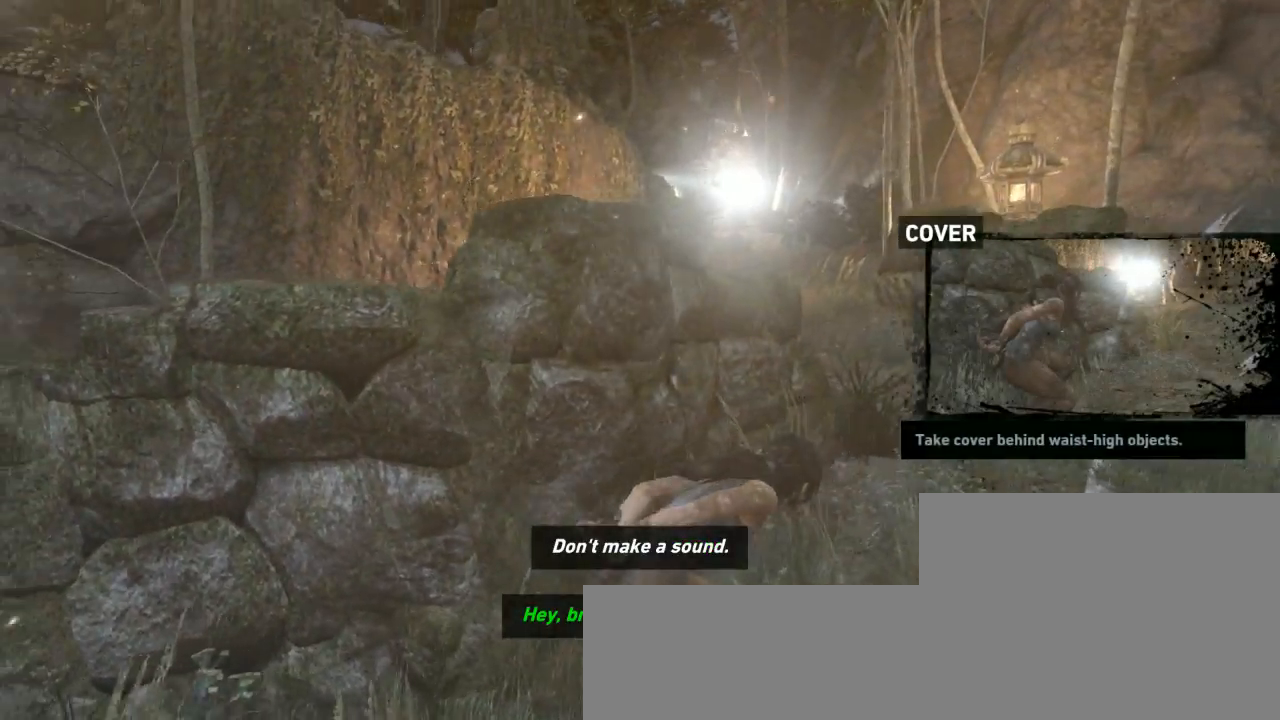
{"keys": ["z"], "mouse": [], "events": [[67, "z", "down"]]}
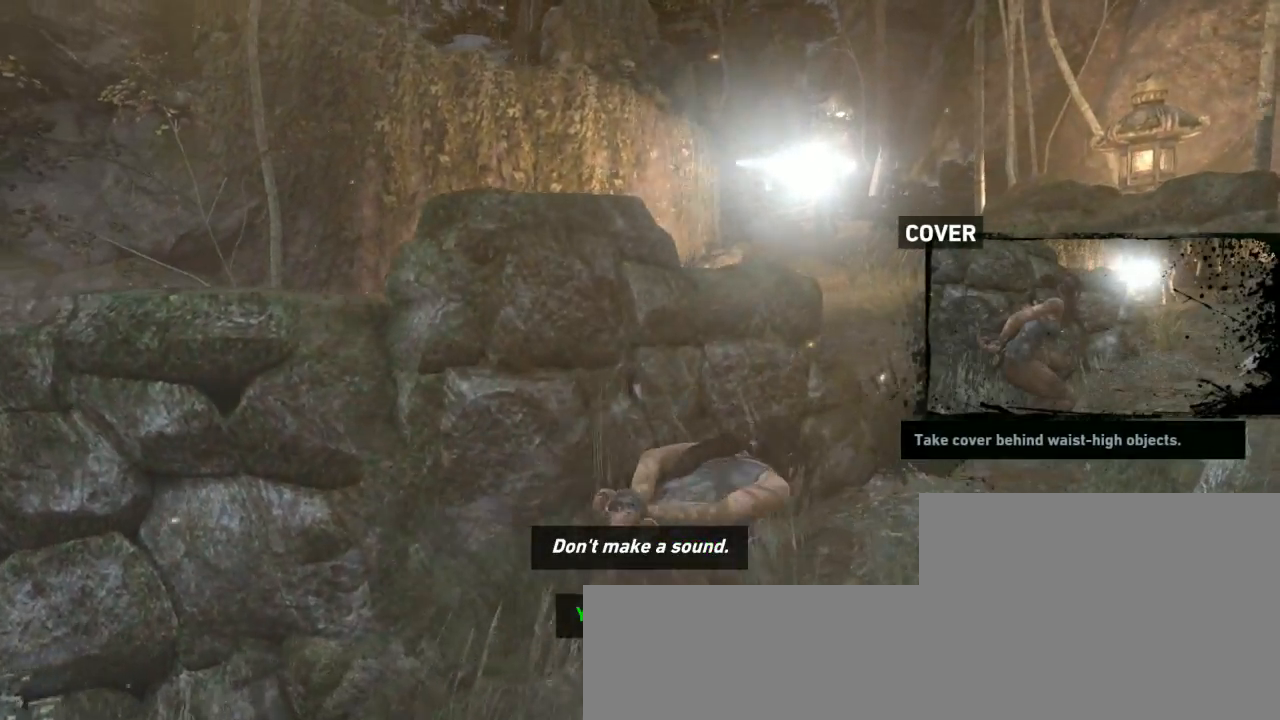
{"keys": [], "mouse": [], "events": [[67, "z", "up"]]}